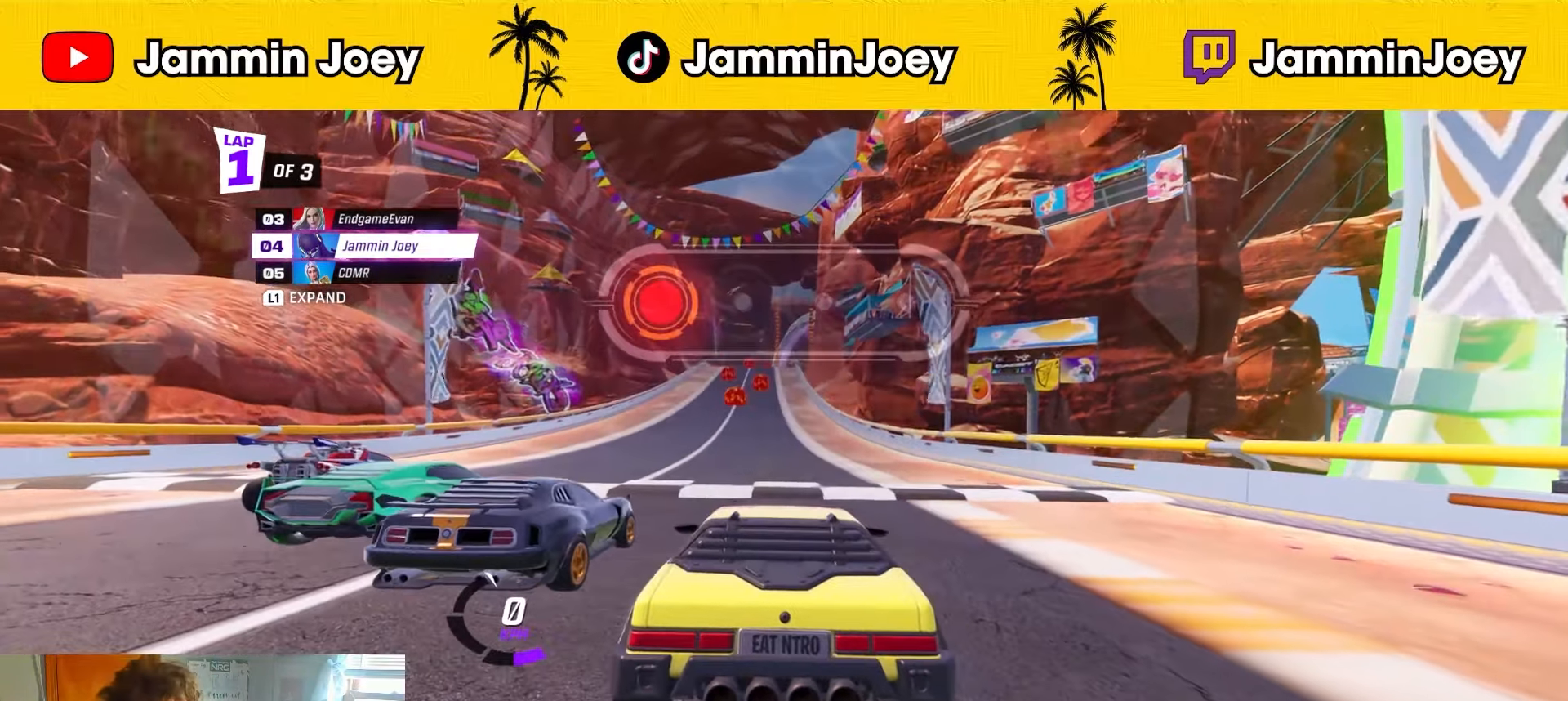
Gameplay with a controller (PlayStation layout); each line is a JSON object with the inputs held at the frame after it. "events" lists button and stick changes between this image and that frame as [ms after this image, input, new state], when the widget could be followed in between.
{"buttons": [], "left_stick": "center", "right_stick": "center", "events": []}
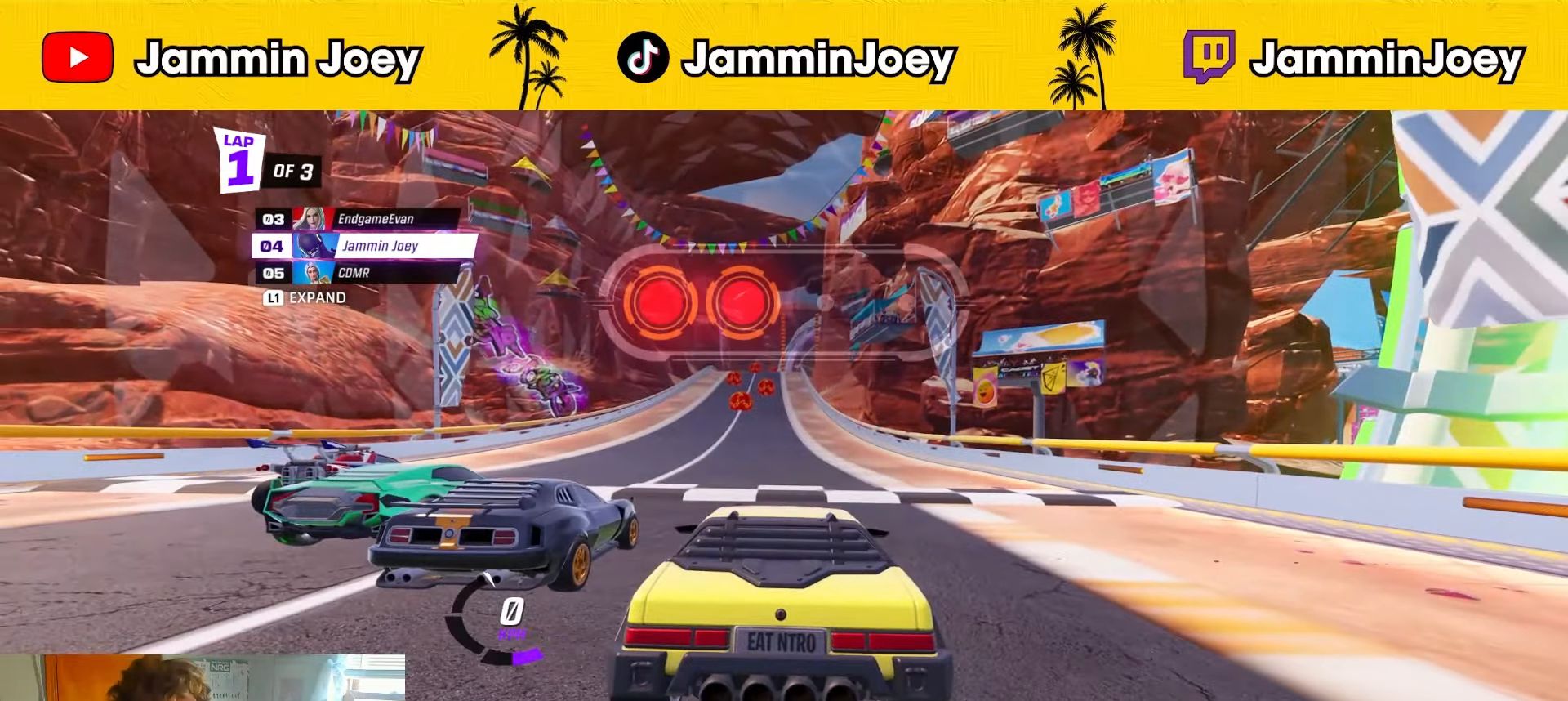
{"buttons": [], "left_stick": "center", "right_stick": "center", "events": []}
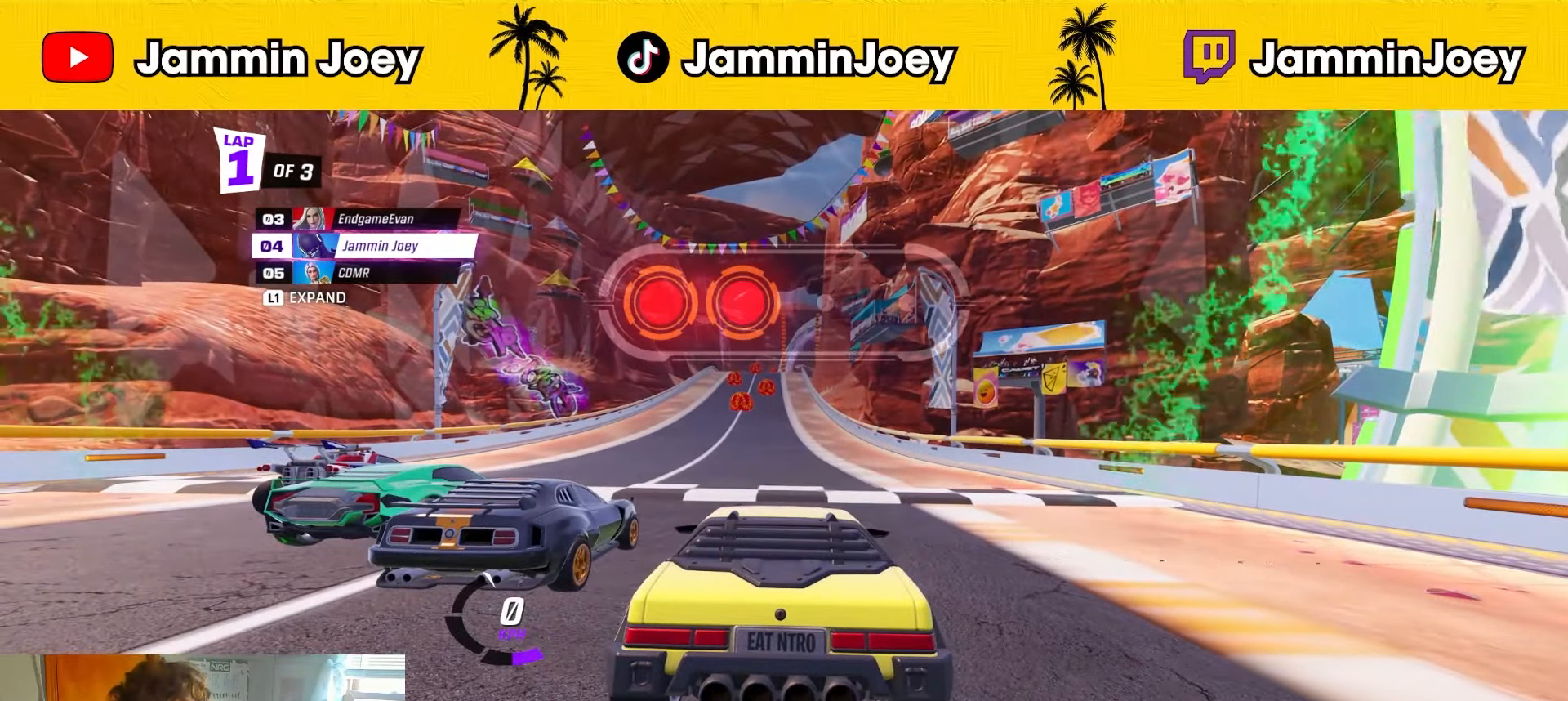
{"buttons": [], "left_stick": "center", "right_stick": "center", "events": []}
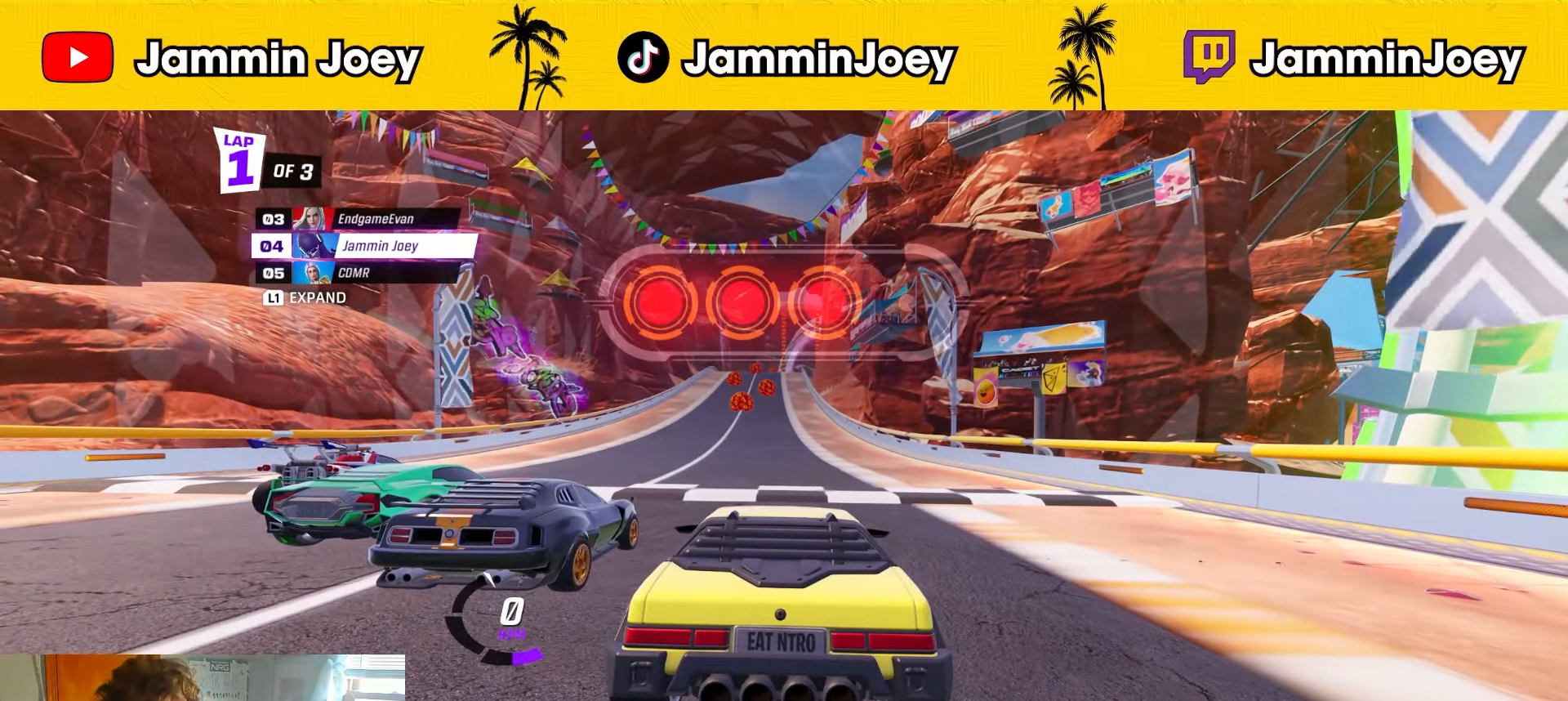
{"buttons": [], "left_stick": "center", "right_stick": "center", "events": []}
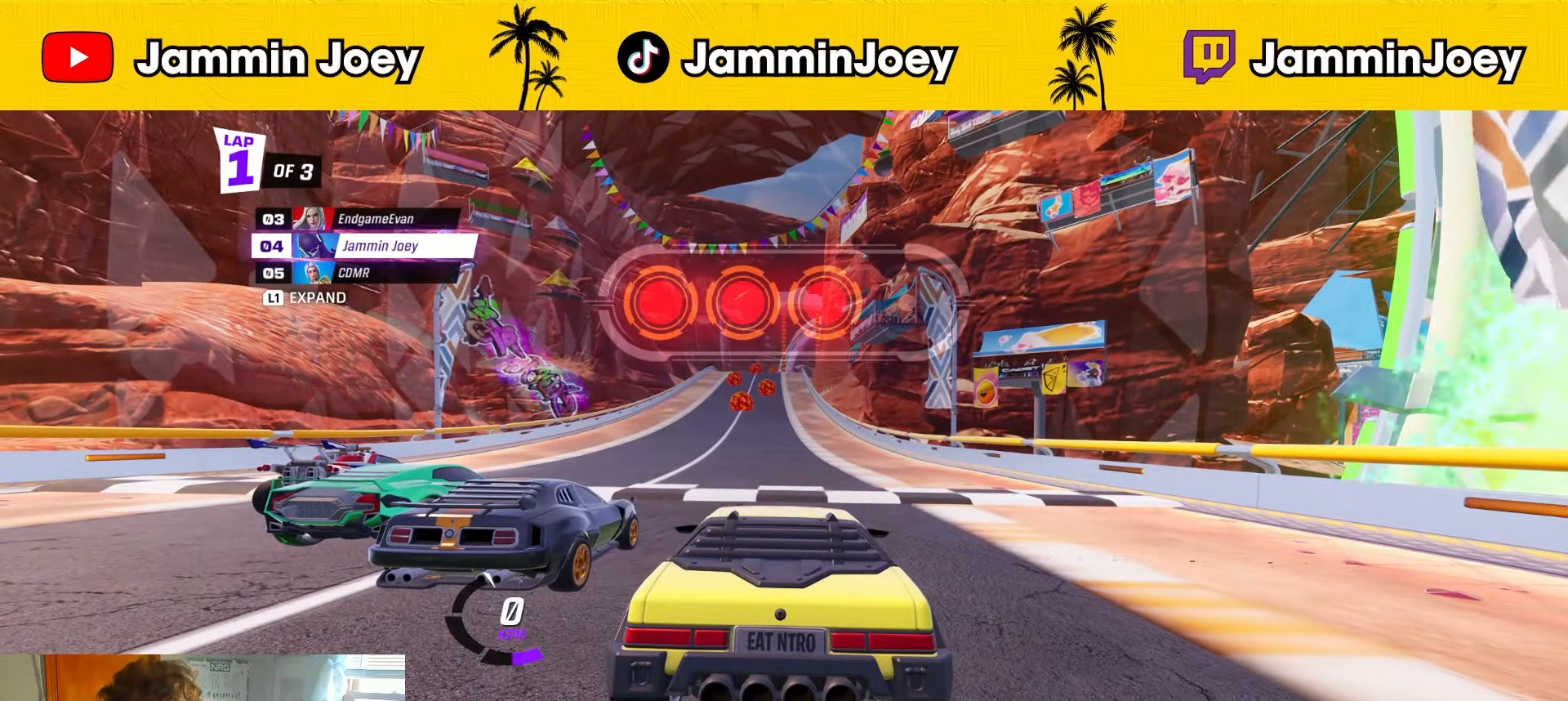
{"buttons": ["R2"], "left_stick": "center", "right_stick": "center", "events": [[292, "R2", "down"]]}
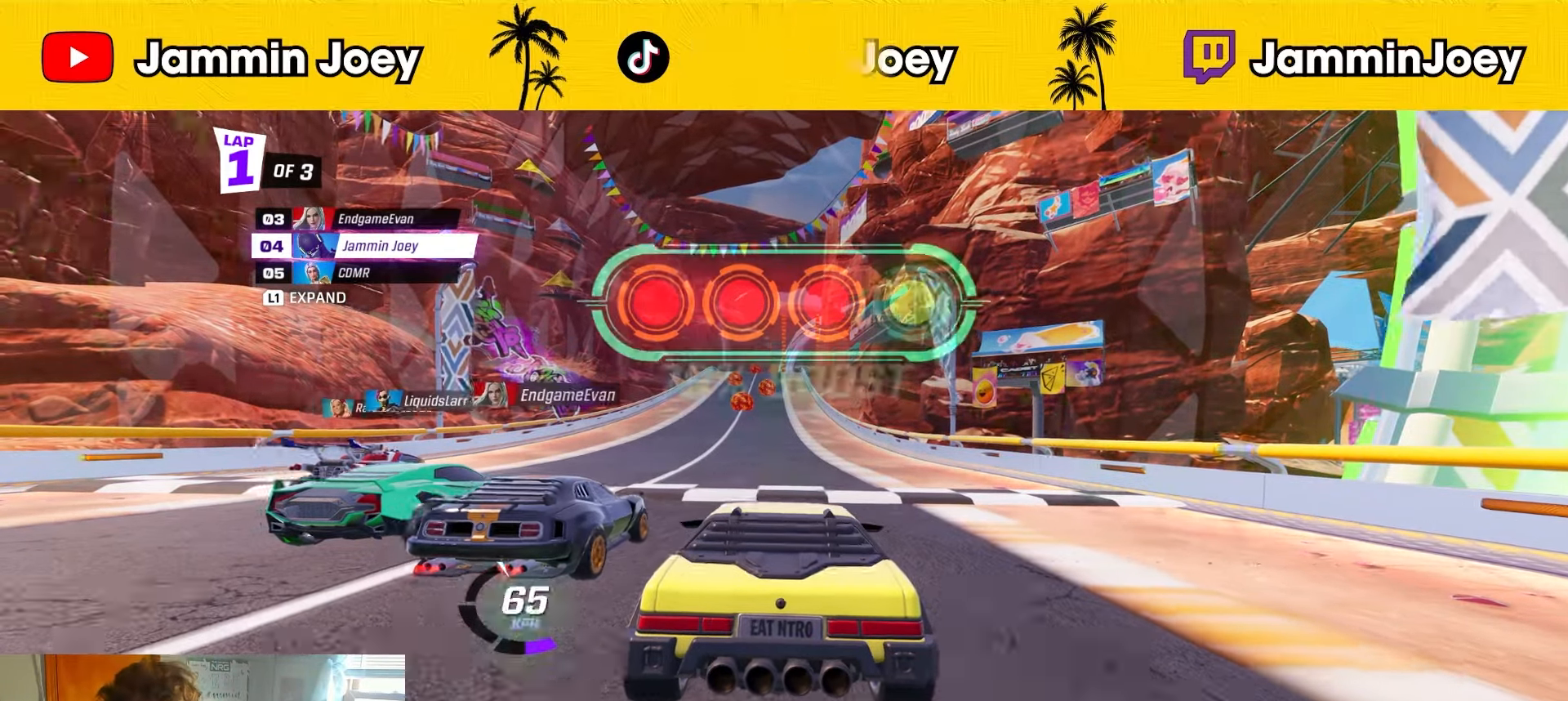
{"buttons": ["L1", "R2"], "left_stick": "left", "right_stick": "center", "events": [[83, "left_stick", "right"], [375, "left_stick", "left"], [417, "L1", "down"]]}
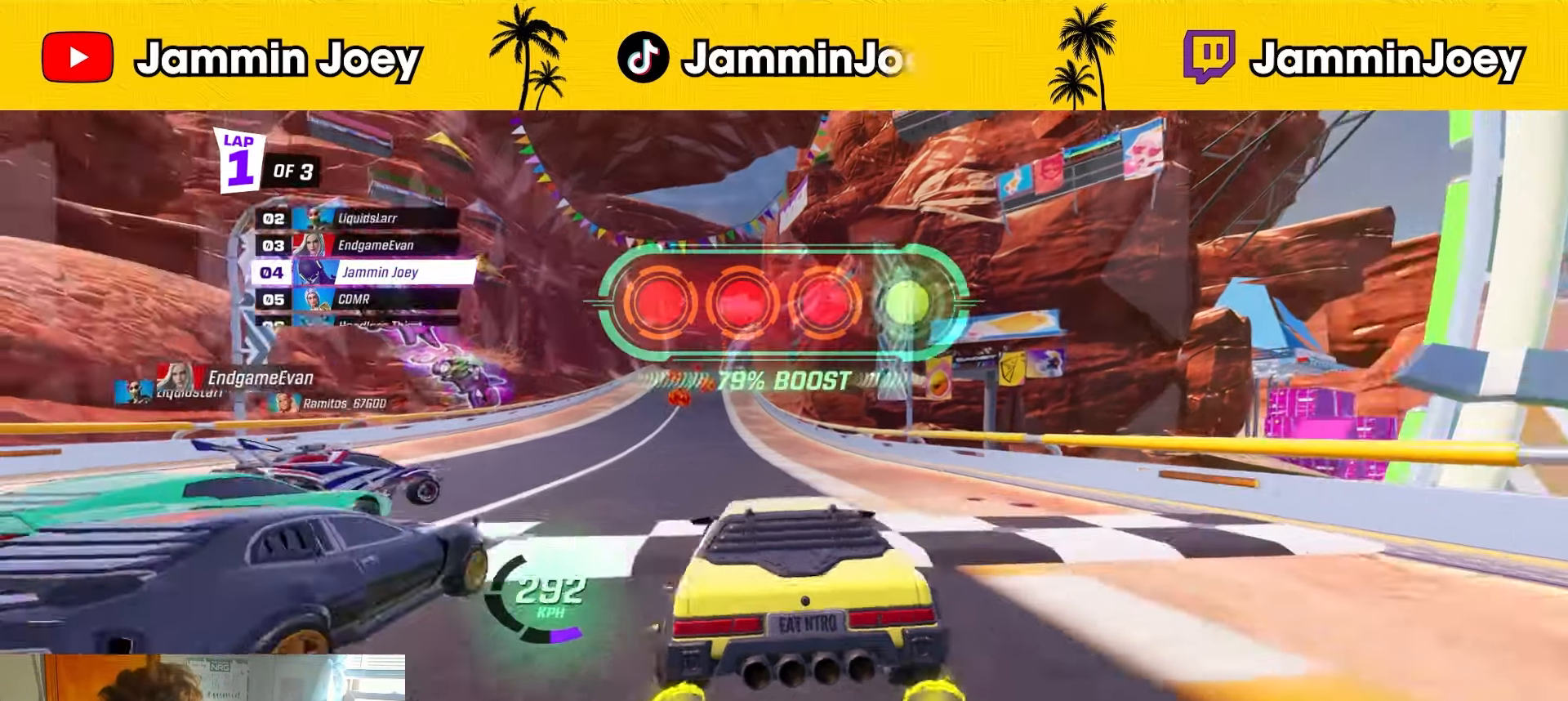
{"buttons": ["R2"], "left_stick": "right", "right_stick": "center", "events": [[42, "L1", "up"], [42, "left_stick", "center"], [501, "left_stick", "right"]]}
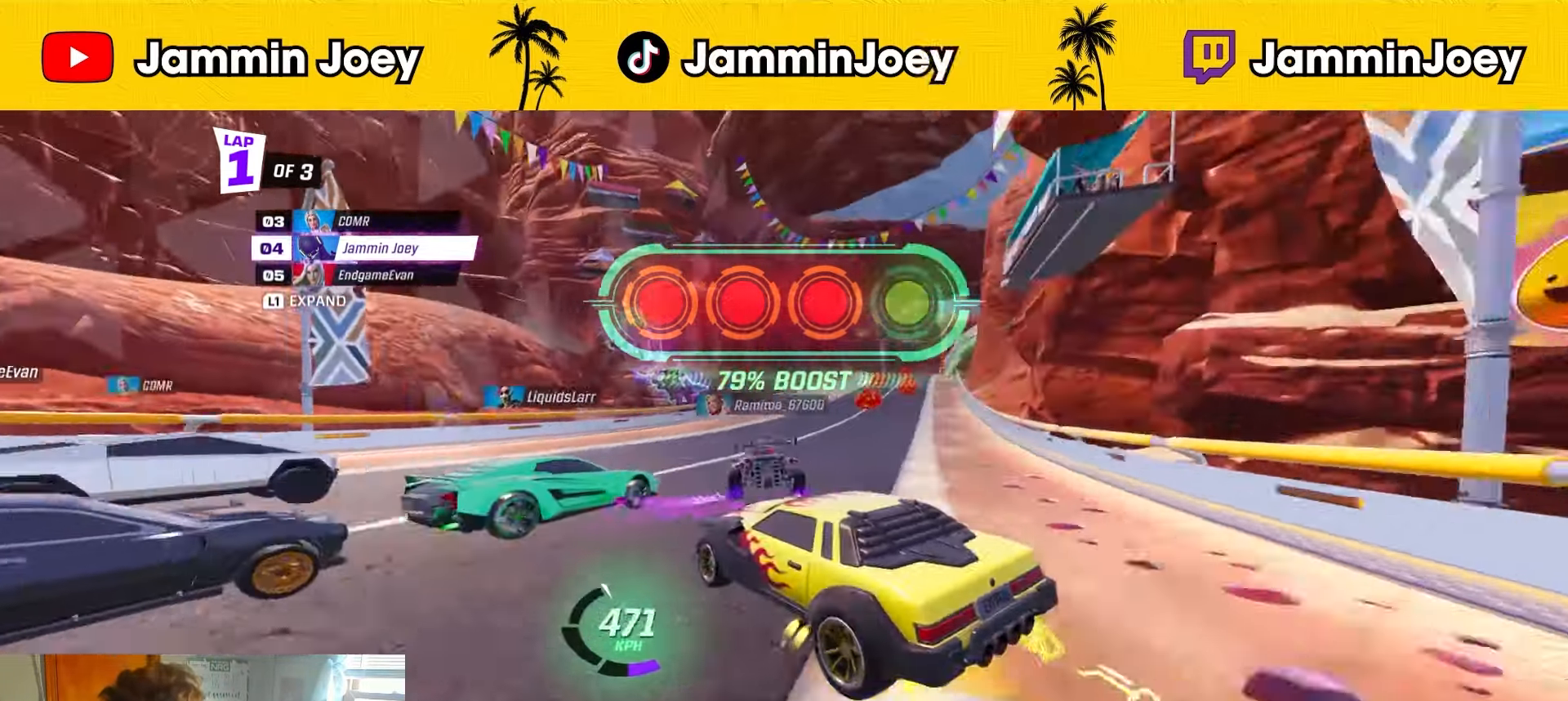
{"buttons": ["R2"], "left_stick": "center", "right_stick": "center", "events": [[125, "left_stick", "center"]]}
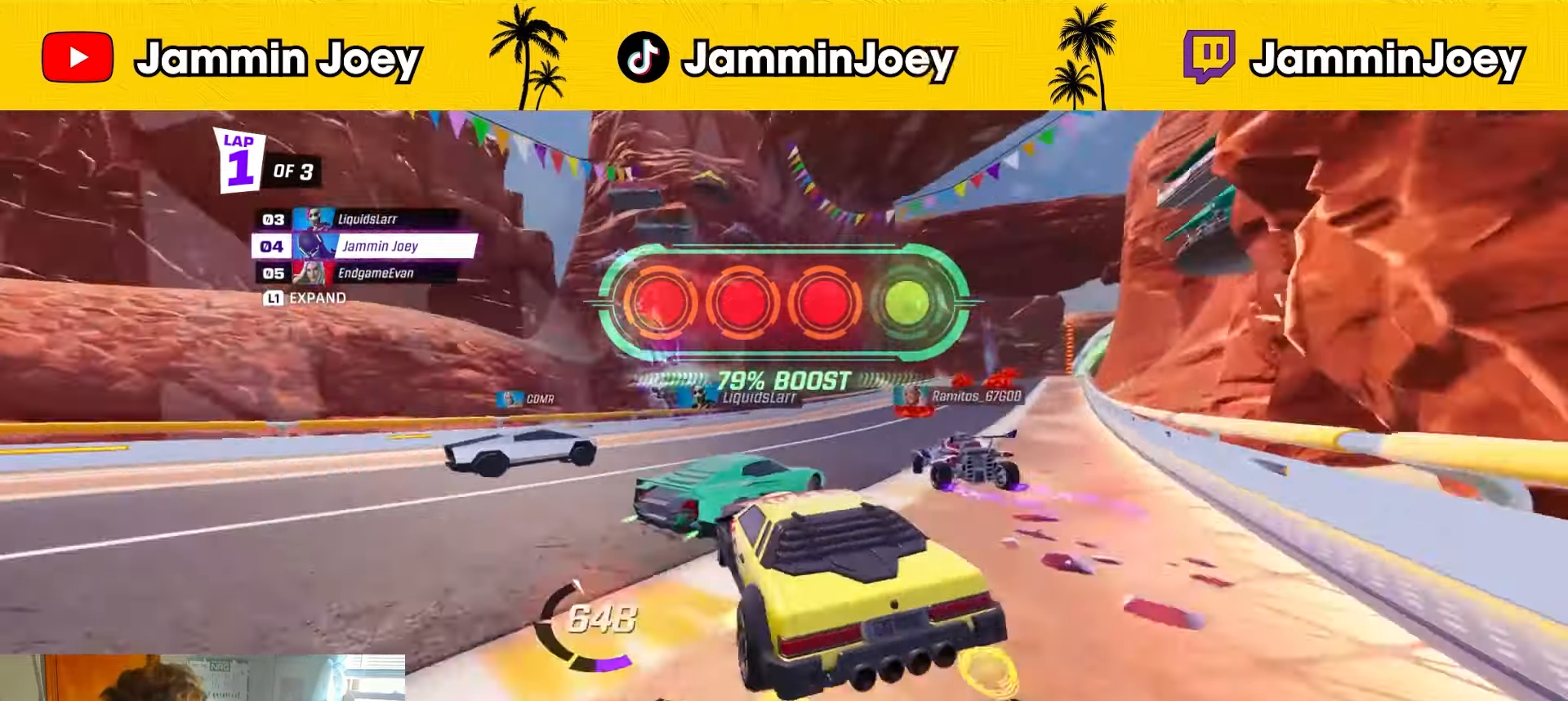
{"buttons": ["R2"], "left_stick": "right", "right_stick": "center", "events": [[83, "left_stick", "right"], [209, "left_stick", "center"], [500, "left_stick", "right"]]}
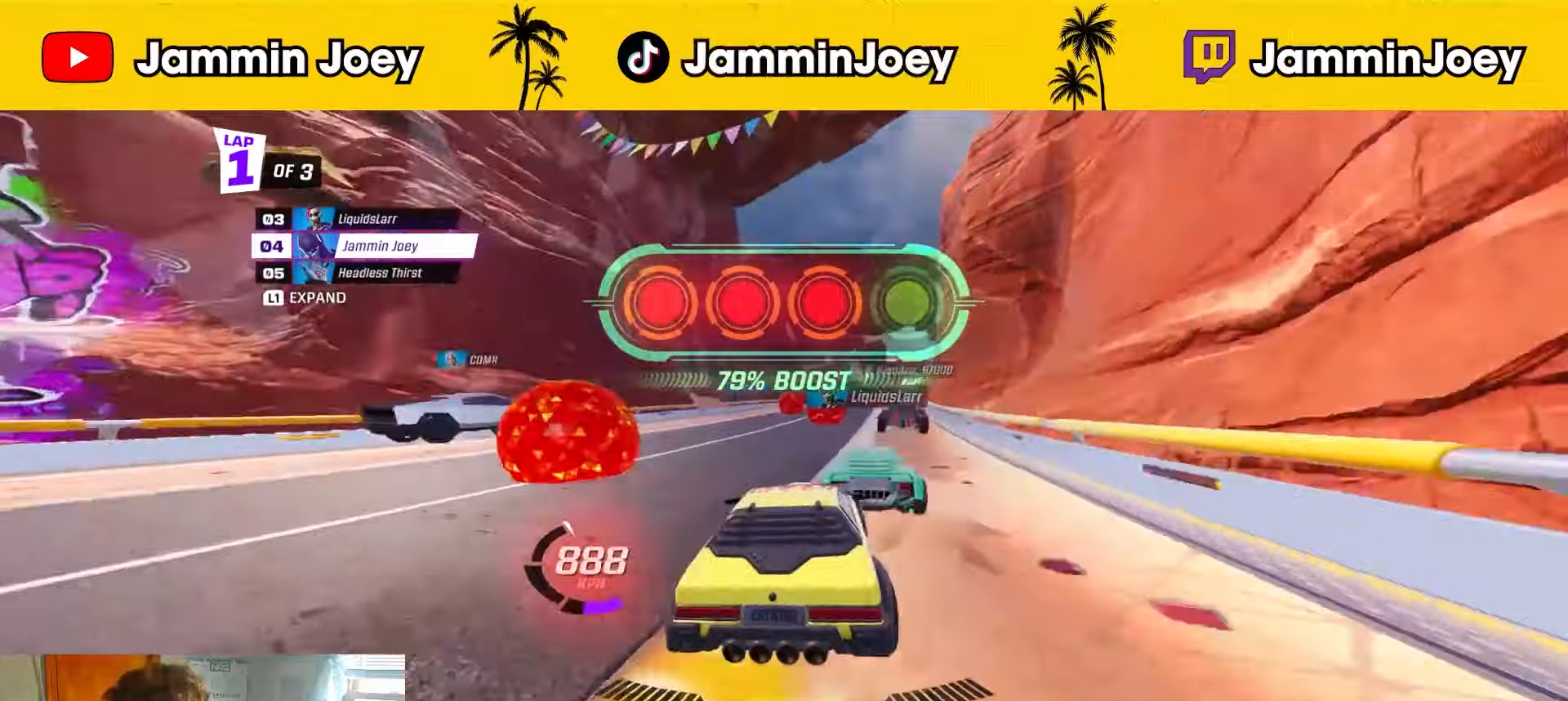
{"buttons": ["R2"], "left_stick": "center", "right_stick": "center", "events": [[84, "CROSS", "down"], [125, "CROSS", "up"], [125, "R1", "down"], [251, "left_stick", "center"], [501, "R1", "up"]]}
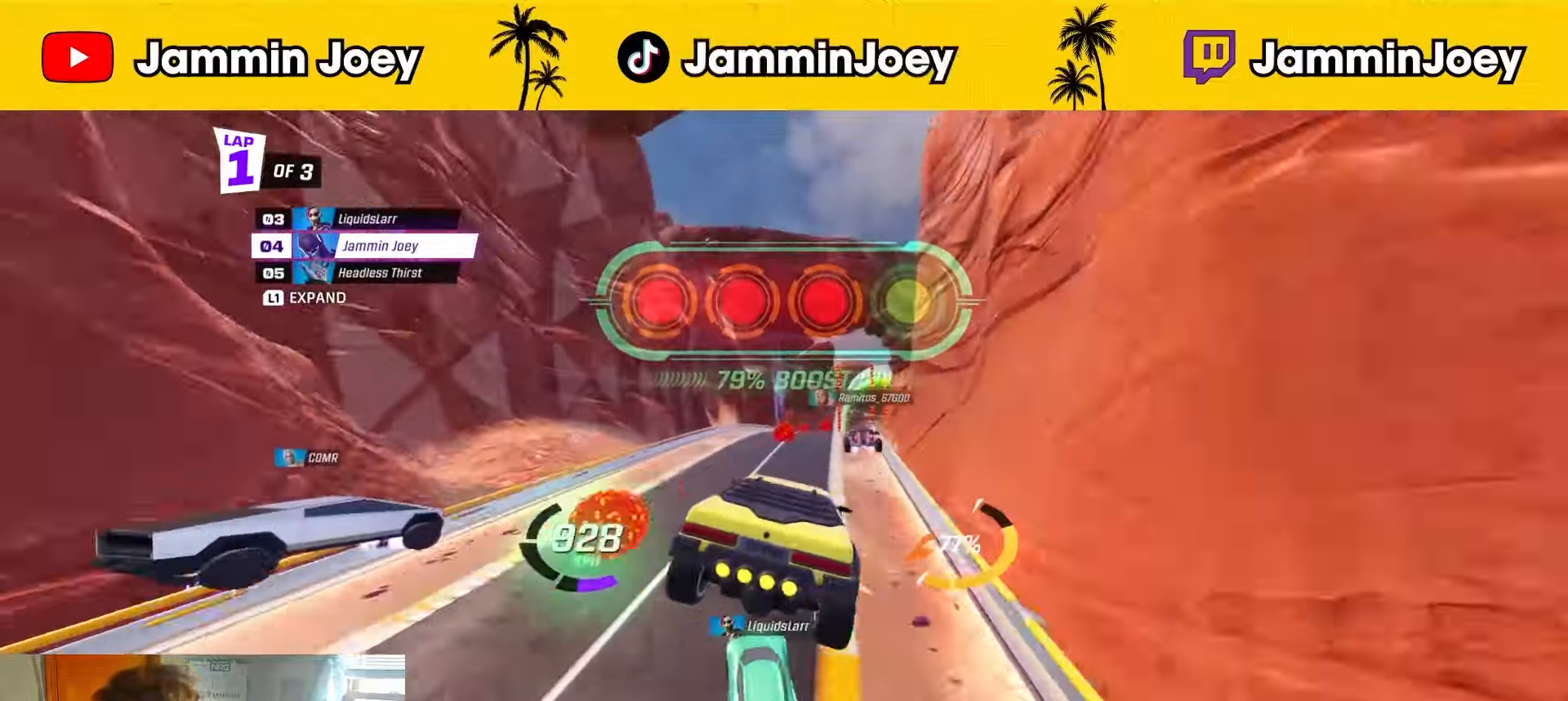
{"buttons": ["R2"], "left_stick": "left", "right_stick": "center", "events": [[375, "left_stick", "left"]]}
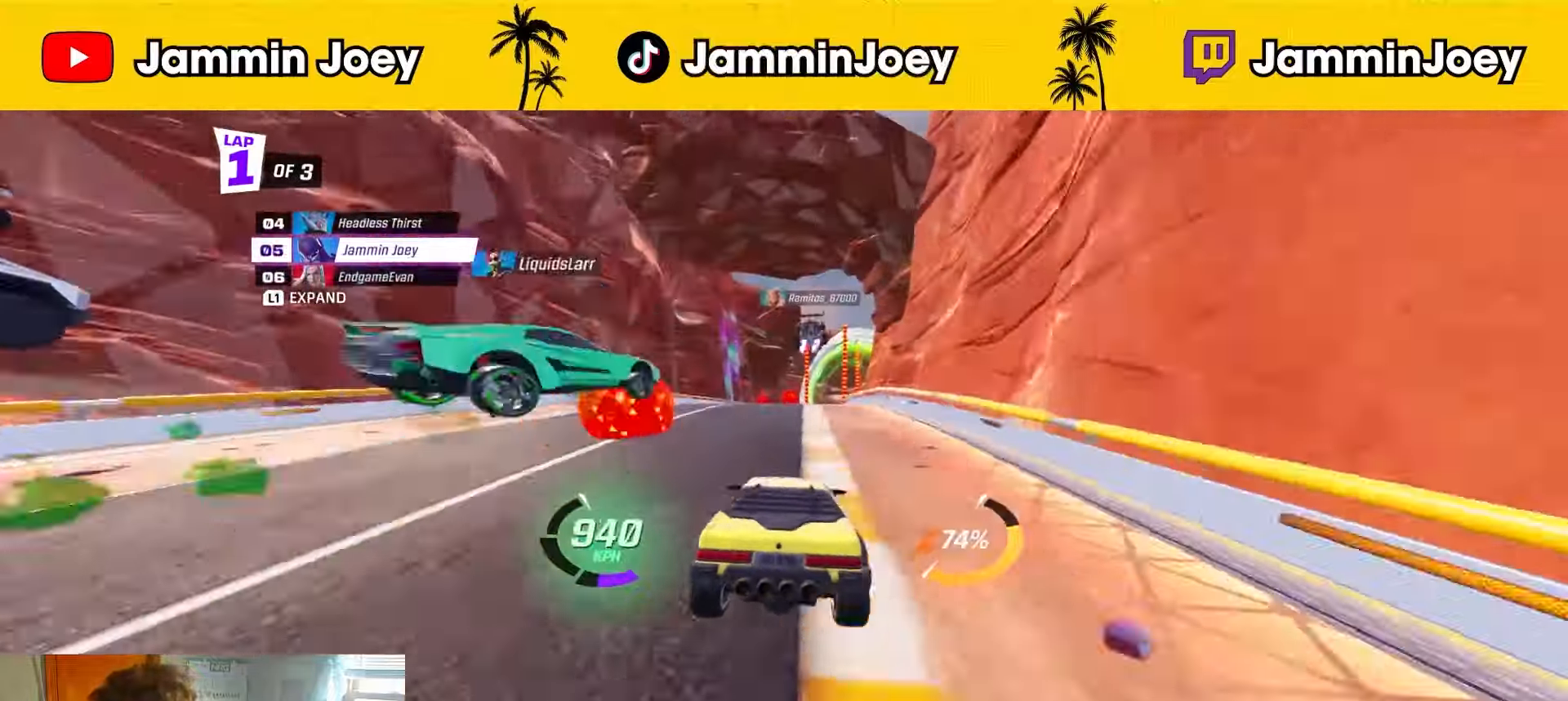
{"buttons": ["L1", "R2"], "left_stick": "right", "right_stick": "center", "events": [[334, "left_stick", "center"], [417, "L1", "down"], [417, "left_stick", "right"]]}
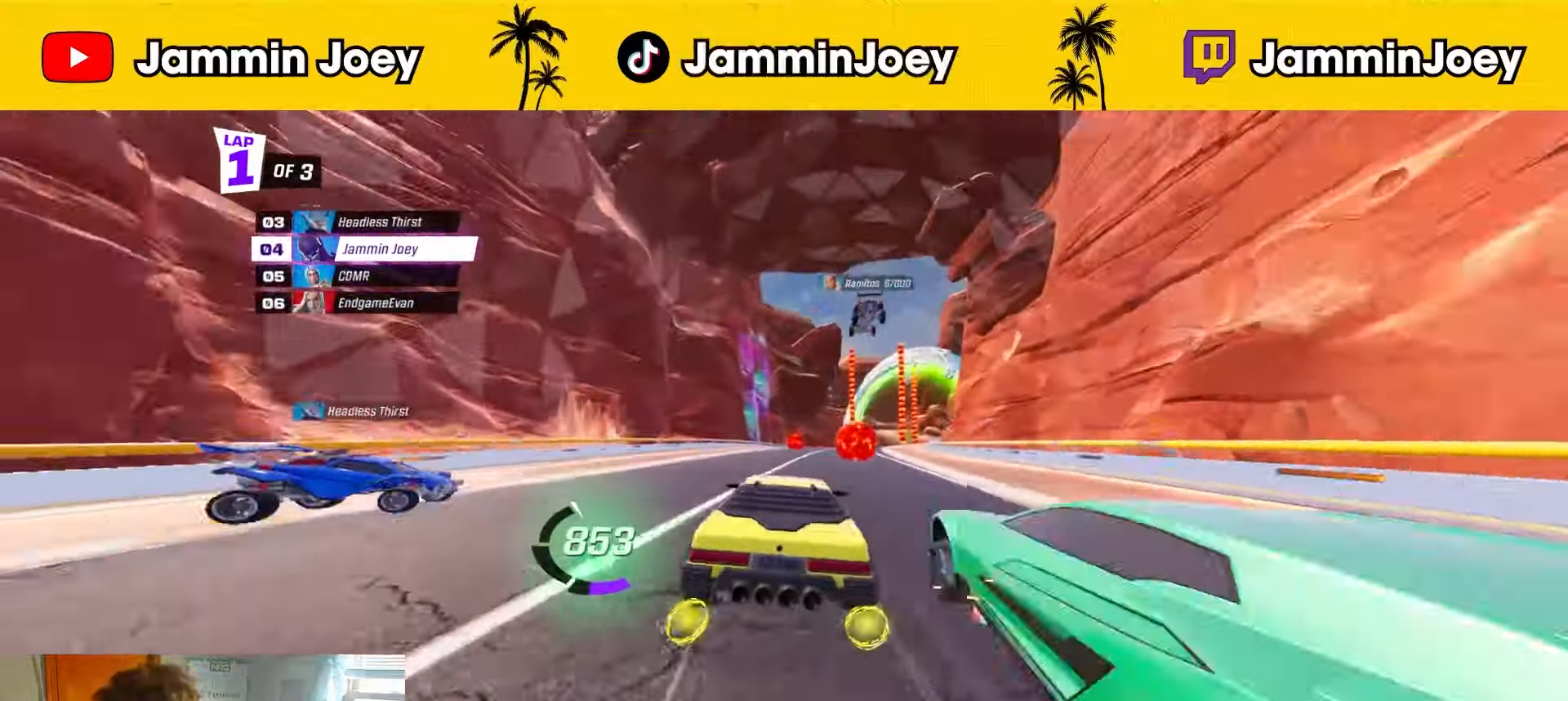
{"buttons": ["R2"], "left_stick": "right", "right_stick": "center", "events": [[83, "L1", "up"], [292, "left_stick", "center"], [375, "left_stick", "right"]]}
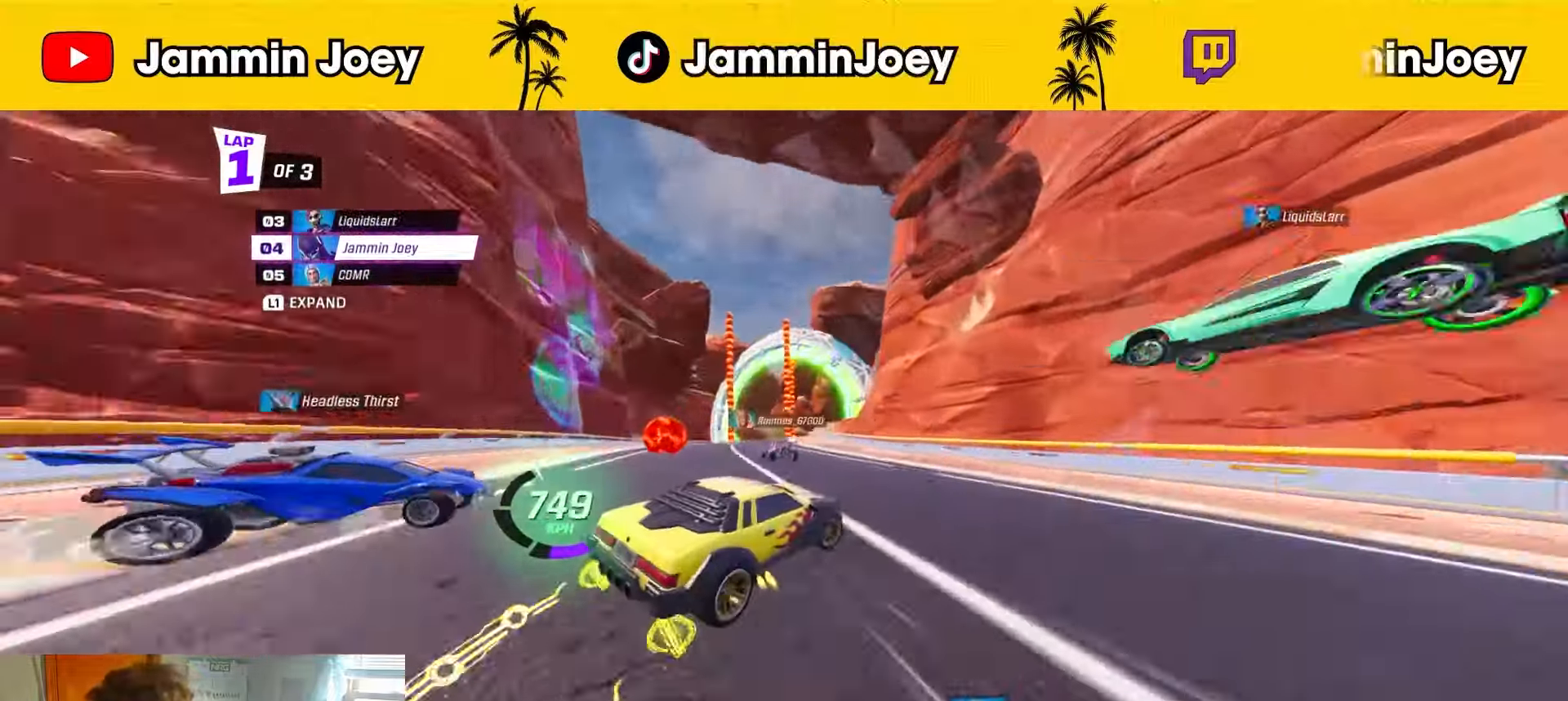
{"buttons": ["L1", "R2"], "left_stick": "up-left", "right_stick": "center", "events": [[251, "left_stick", "center"], [334, "left_stick", "up-left"], [459, "L1", "down"]]}
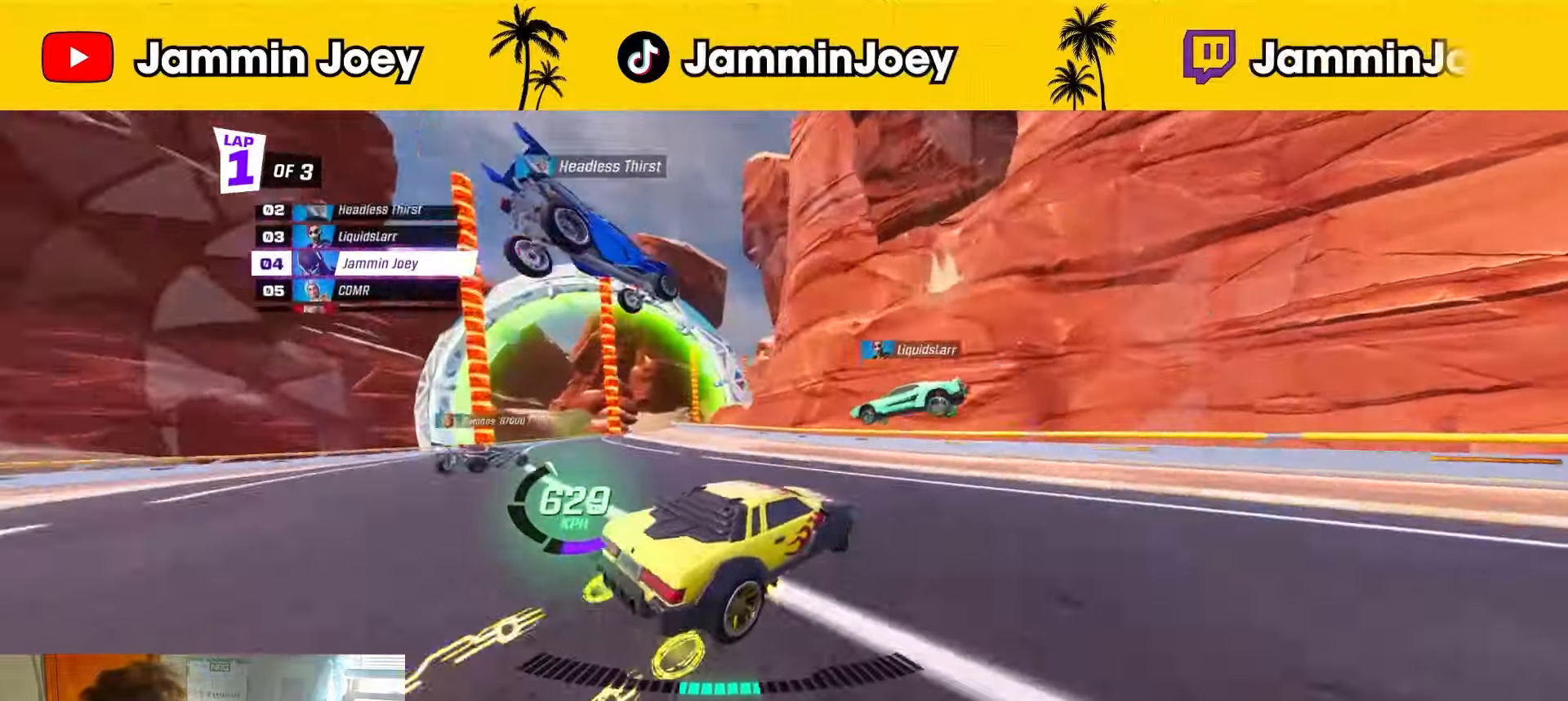
{"buttons": ["R2"], "left_stick": "right", "right_stick": "center", "events": [[83, "L1", "up"], [417, "left_stick", "right"]]}
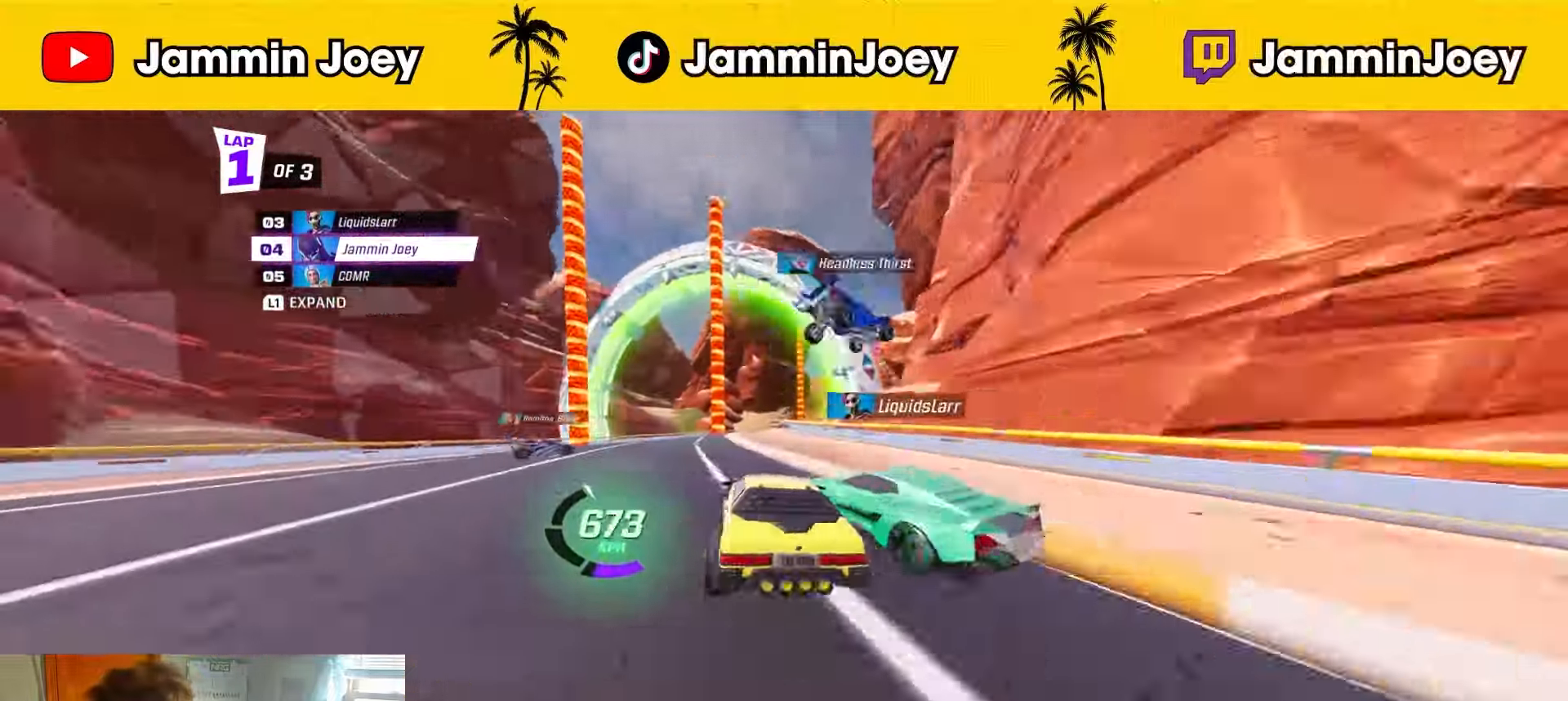
{"buttons": ["CROSS", "L1", "R2"], "left_stick": "right", "right_stick": "center", "events": [[42, "L1", "down"], [501, "CROSS", "down"]]}
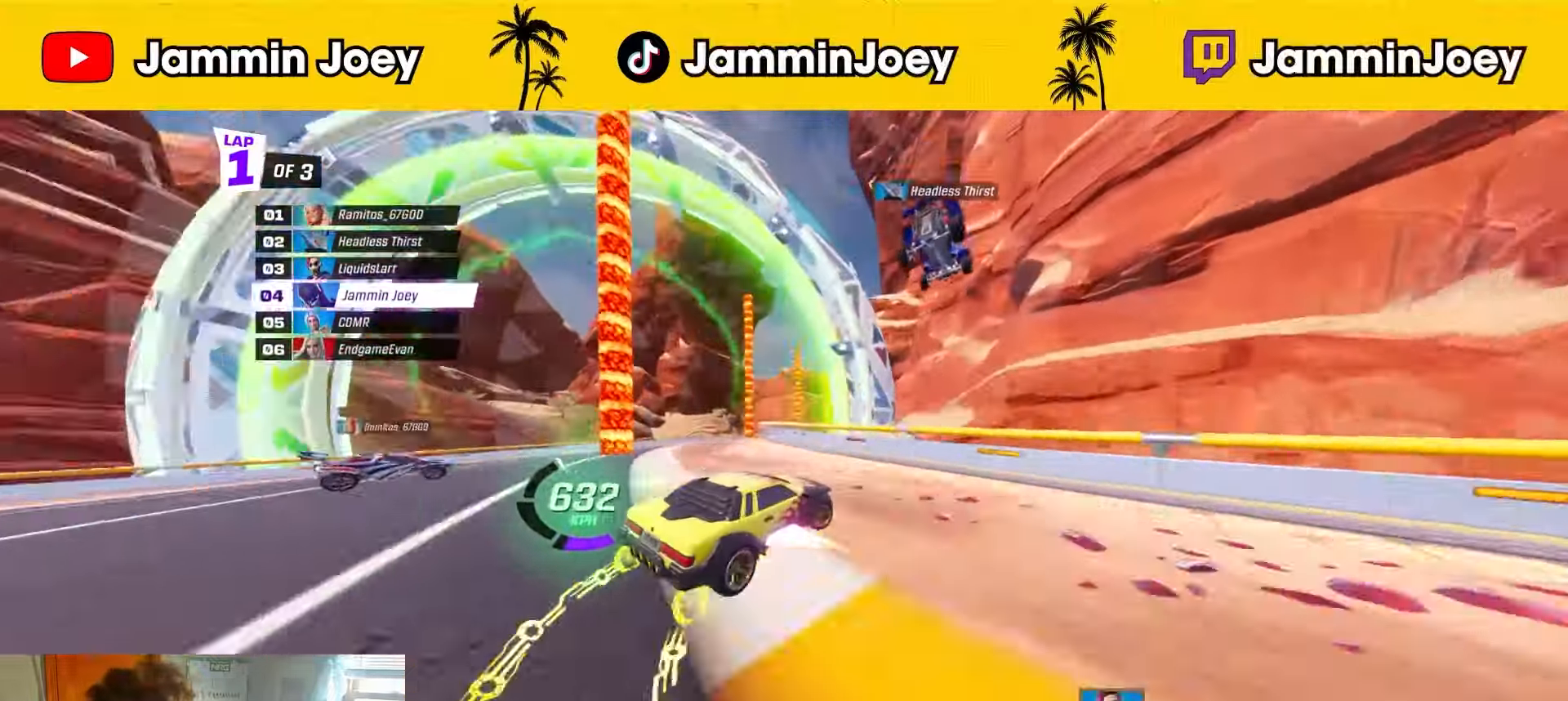
{"buttons": ["L1", "R2"], "left_stick": "center", "right_stick": "center", "events": [[83, "CROSS", "up"], [208, "left_stick", "up"], [292, "left_stick", "up-right"], [333, "R1", "down"], [417, "left_stick", "center"], [500, "R1", "up"]]}
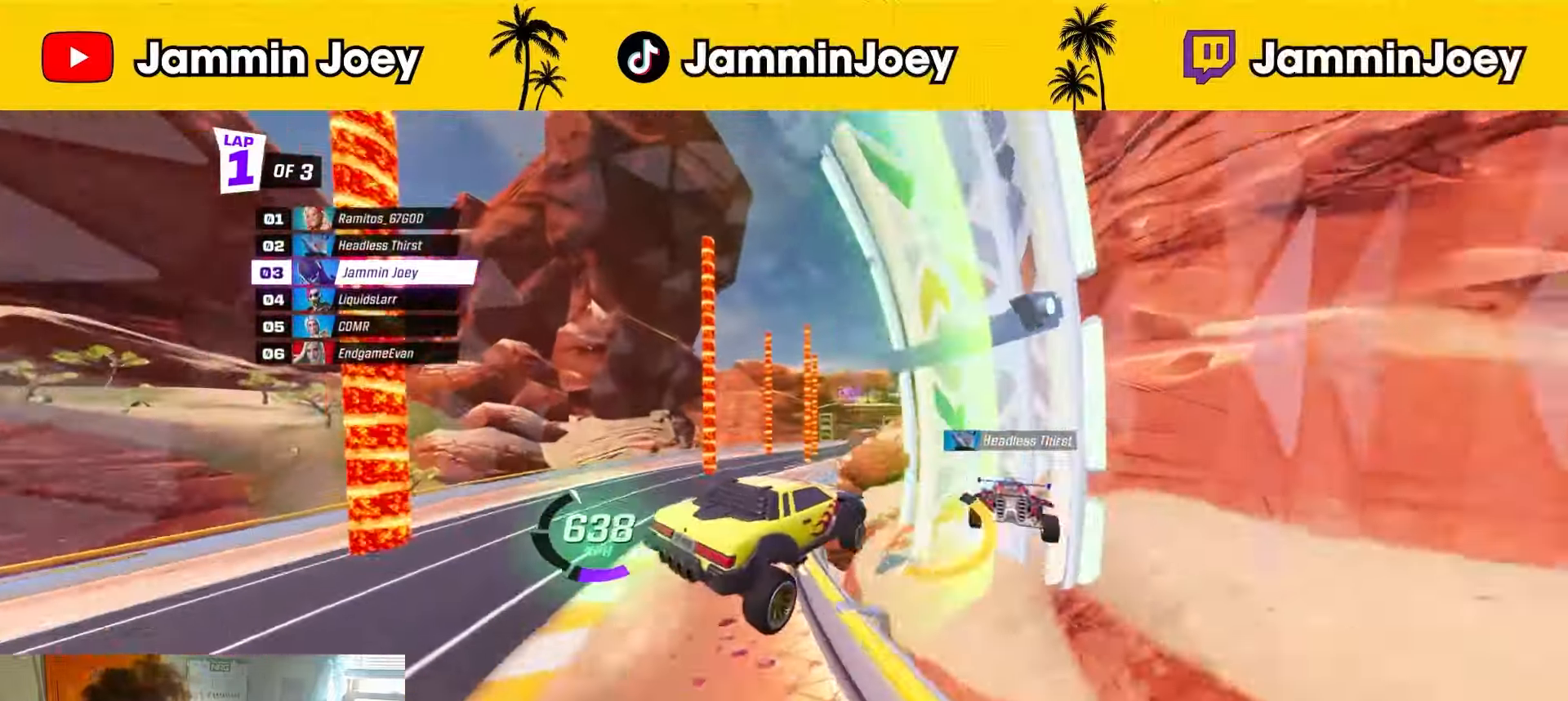
{"buttons": ["L1", "R2"], "left_stick": "center", "right_stick": "center", "events": [[167, "left_stick", "right"], [292, "left_stick", "center"]]}
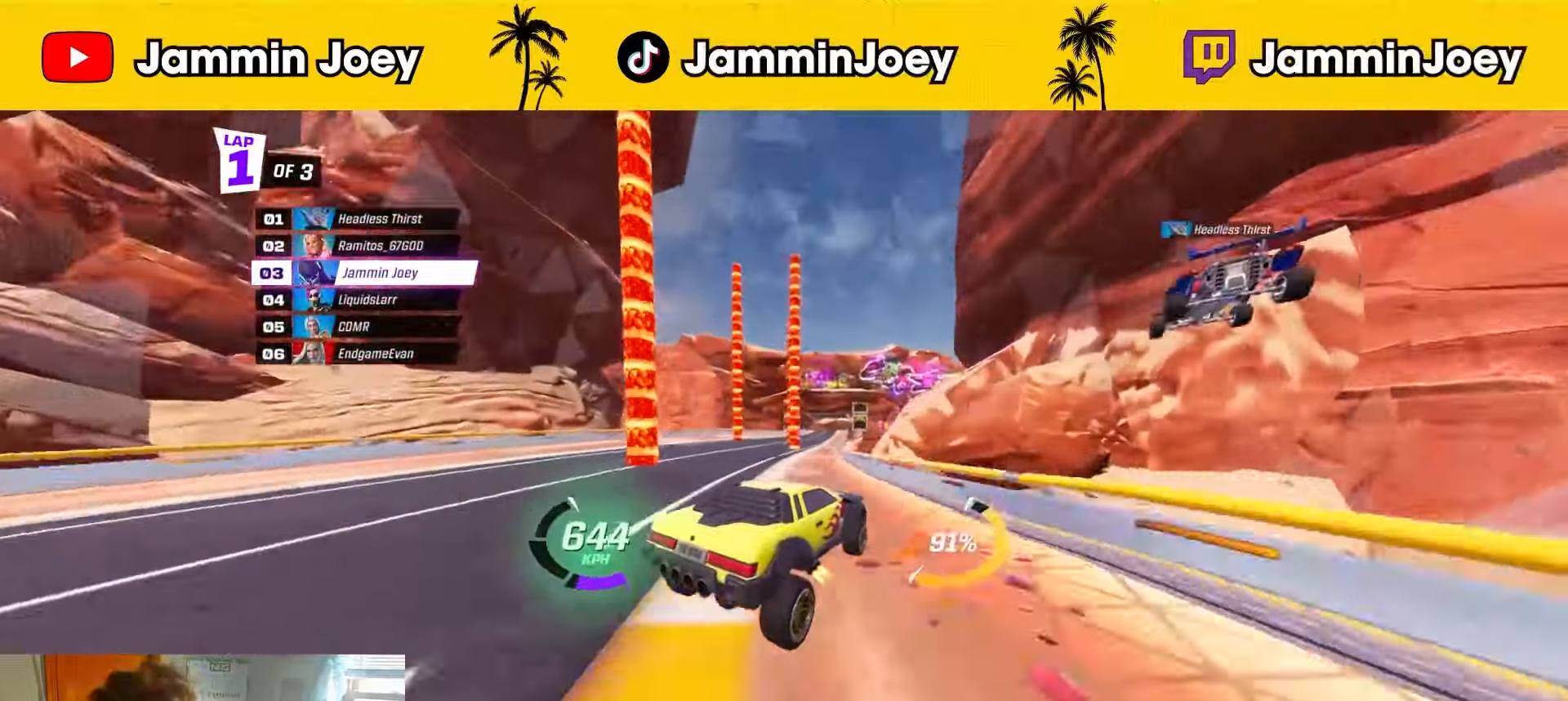
{"buttons": ["R2"], "left_stick": "center", "right_stick": "center", "events": [[208, "left_stick", "right"], [333, "left_stick", "center"], [375, "L1", "up"]]}
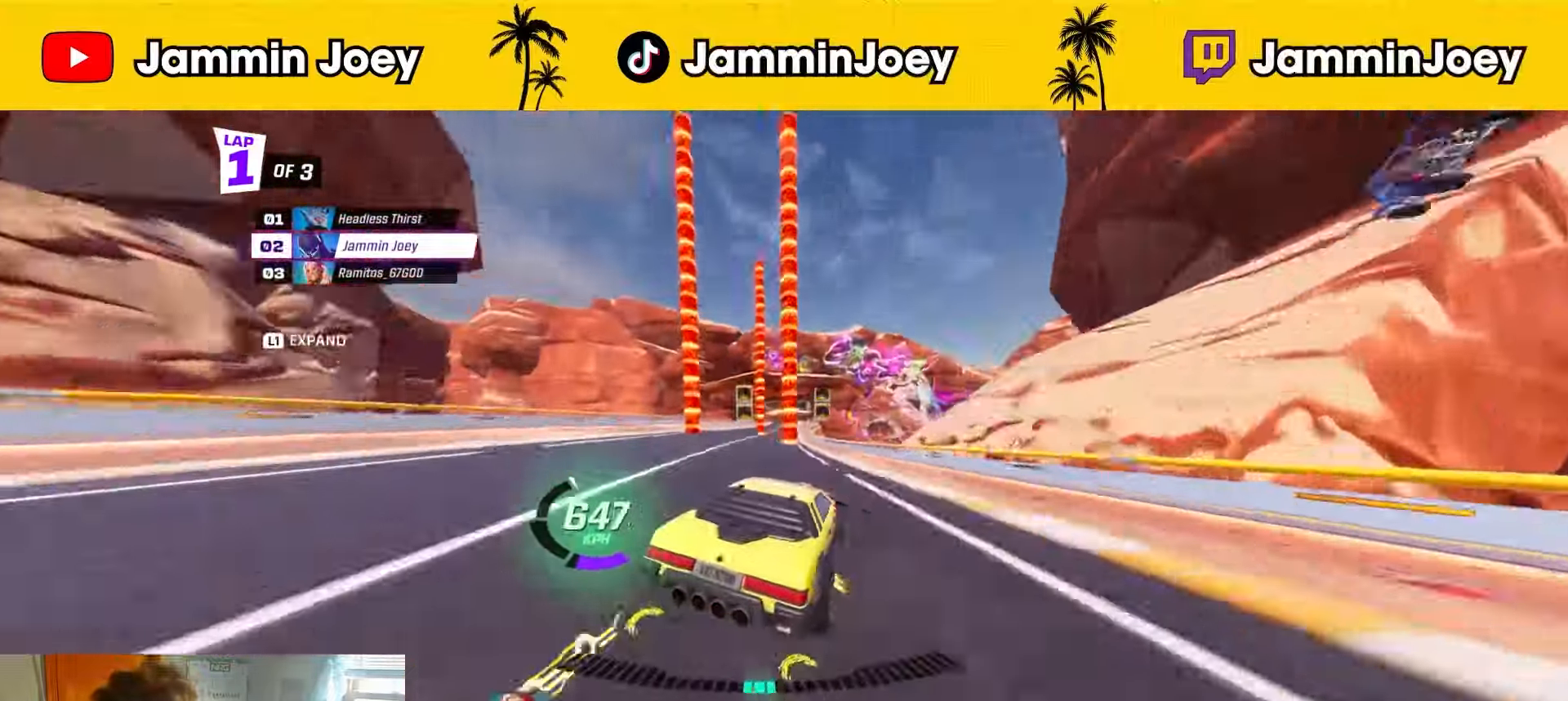
{"buttons": ["R2"], "left_stick": "center", "right_stick": "center", "events": [[251, "left_stick", "right"], [376, "left_stick", "center"]]}
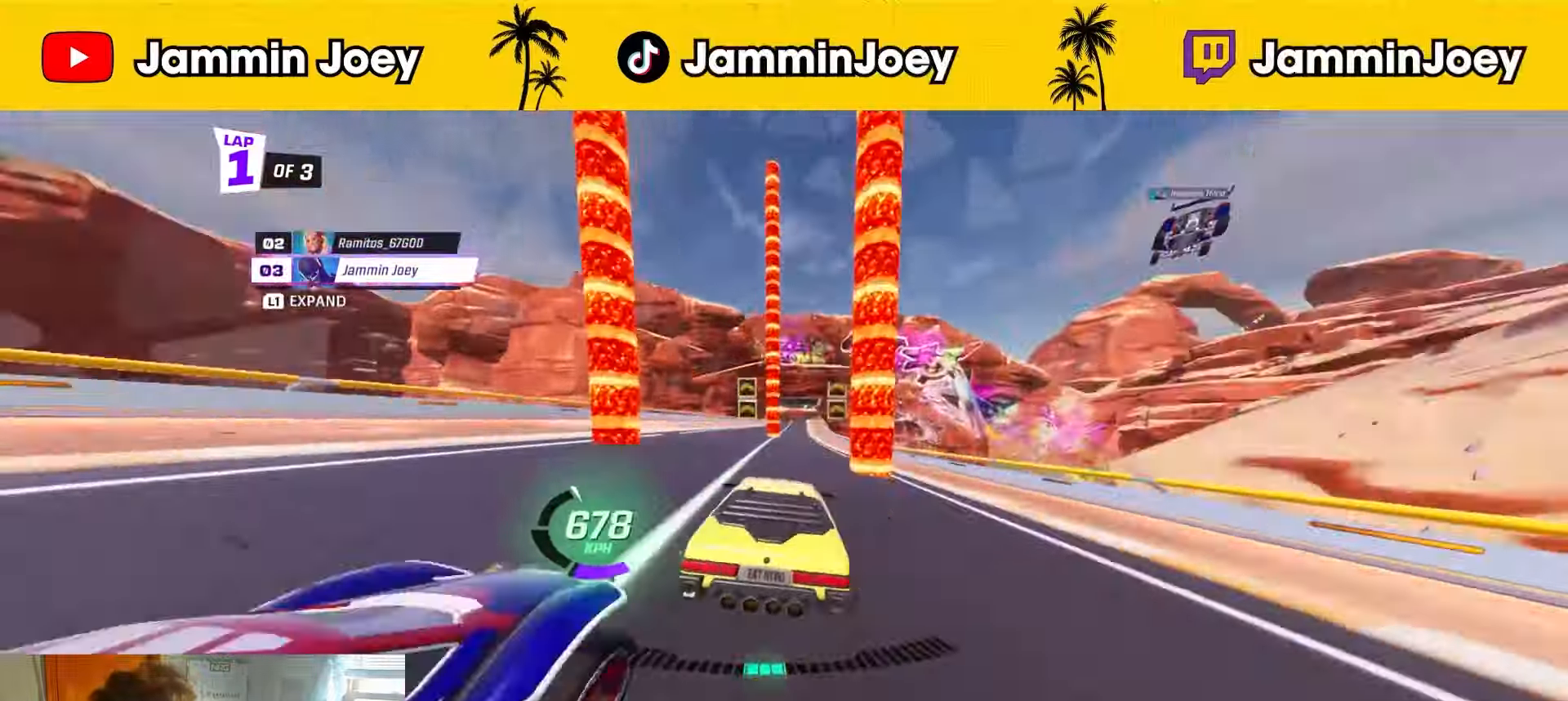
{"buttons": ["R2"], "left_stick": "left", "right_stick": "center", "events": [[208, "left_stick", "right"], [375, "left_stick", "center"], [459, "left_stick", "left"]]}
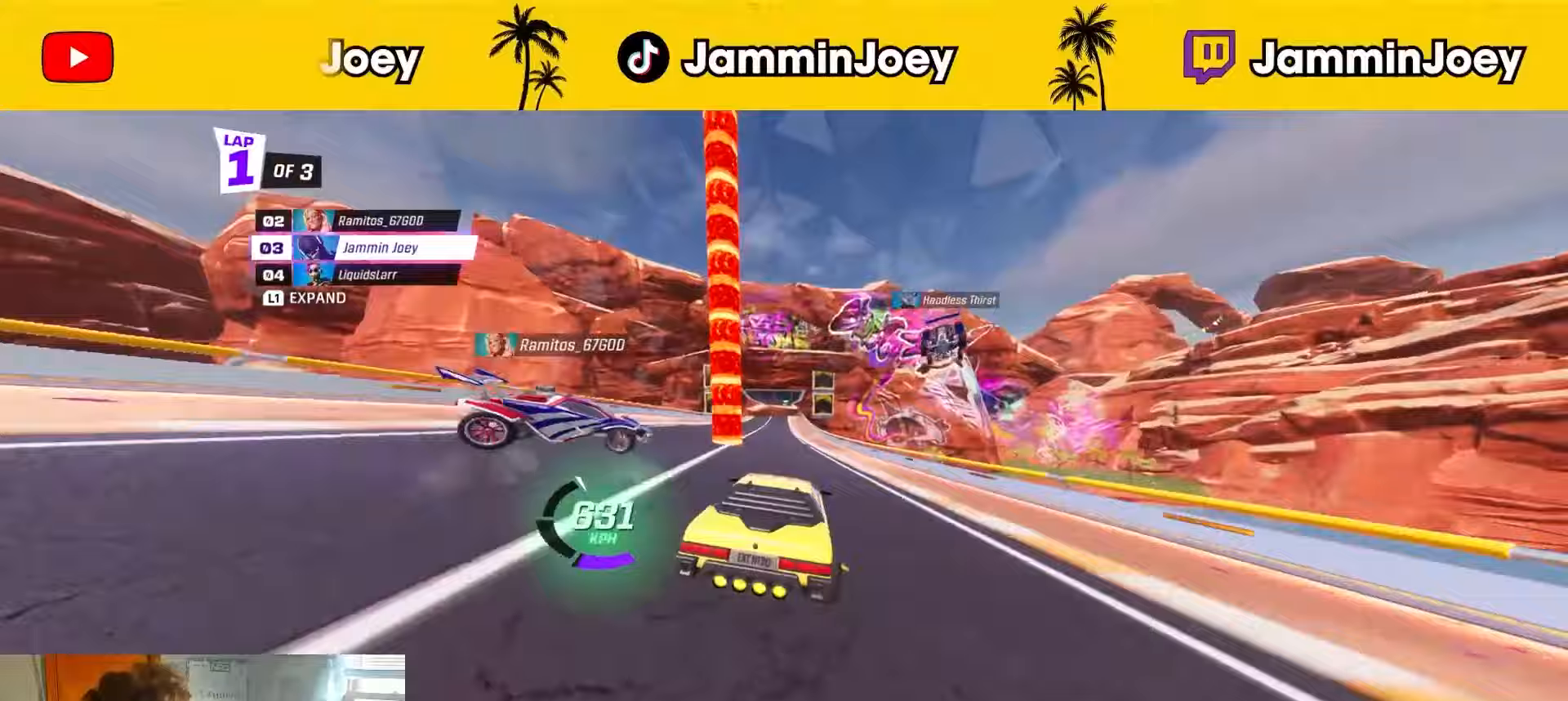
{"buttons": ["L1", "R2"], "left_stick": "right", "right_stick": "center", "events": [[334, "left_stick", "center"], [417, "left_stick", "right"], [459, "L1", "down"]]}
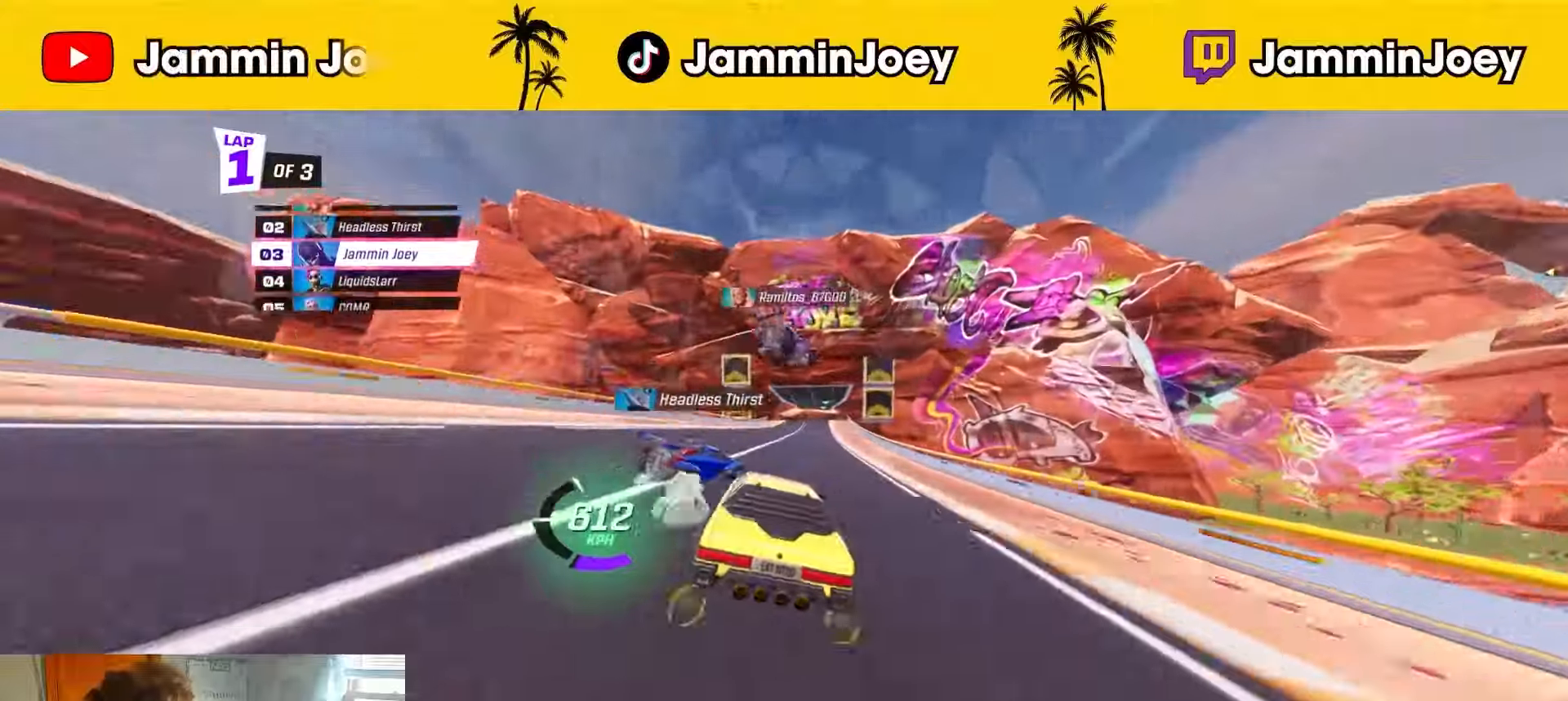
{"buttons": ["L1", "R2"], "left_stick": "left", "right_stick": "center", "events": [[41, "left_stick", "center"], [83, "L1", "up"], [333, "left_stick", "left"], [458, "L1", "down"]]}
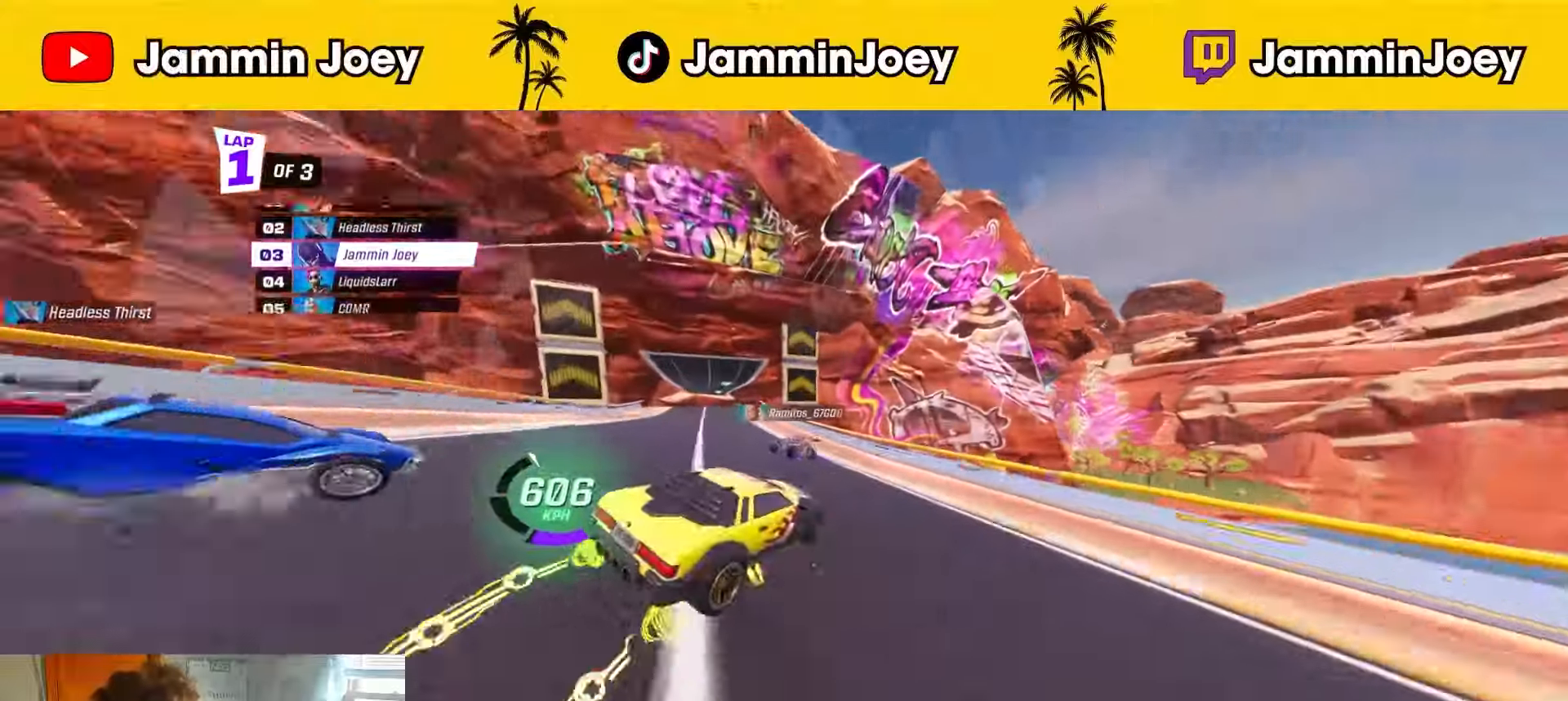
{"buttons": ["R2"], "left_stick": "center", "right_stick": "center", "events": [[83, "L1", "up"], [125, "left_stick", "center"]]}
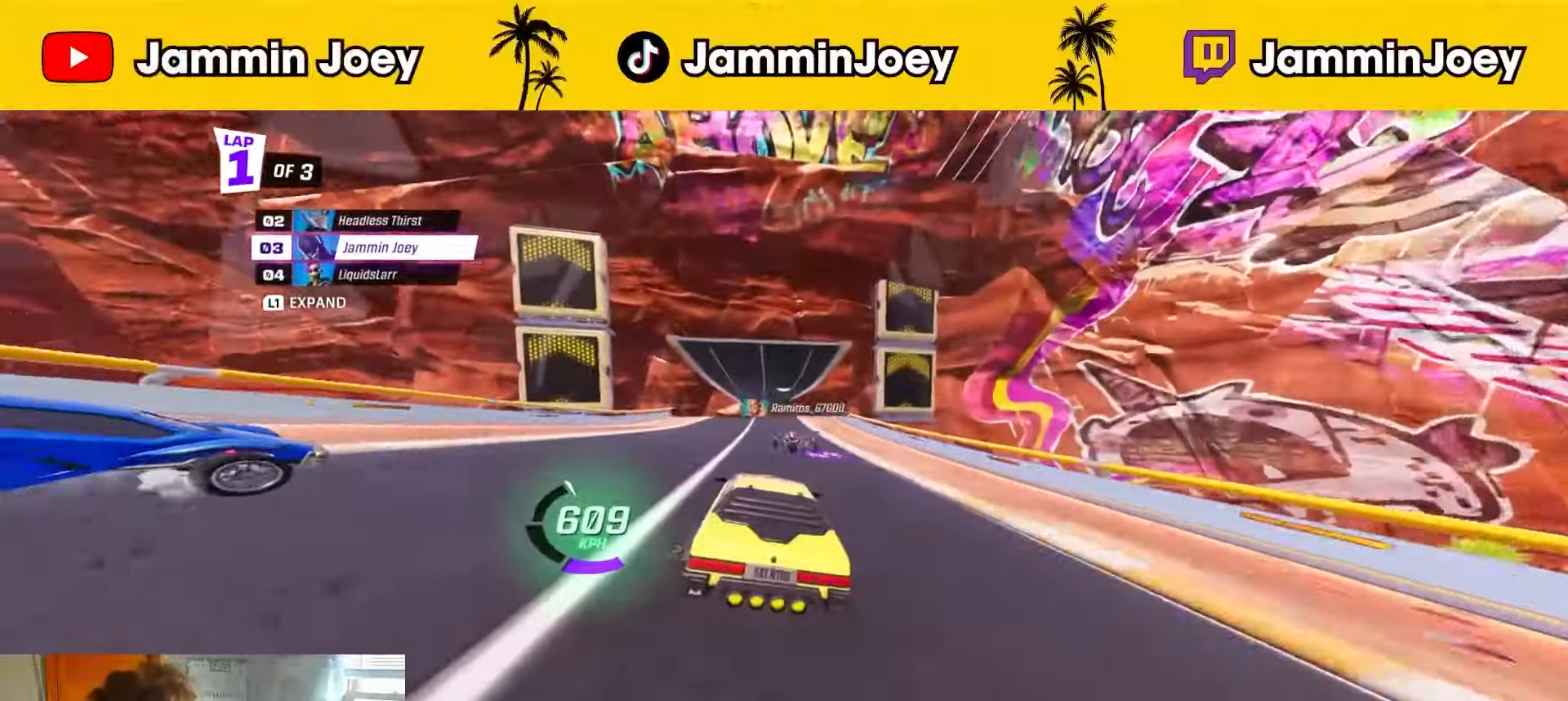
{"buttons": ["R2"], "left_stick": "center", "right_stick": "center", "events": [[125, "left_stick", "right"], [208, "left_stick", "center"], [375, "left_stick", "right"], [458, "left_stick", "center"]]}
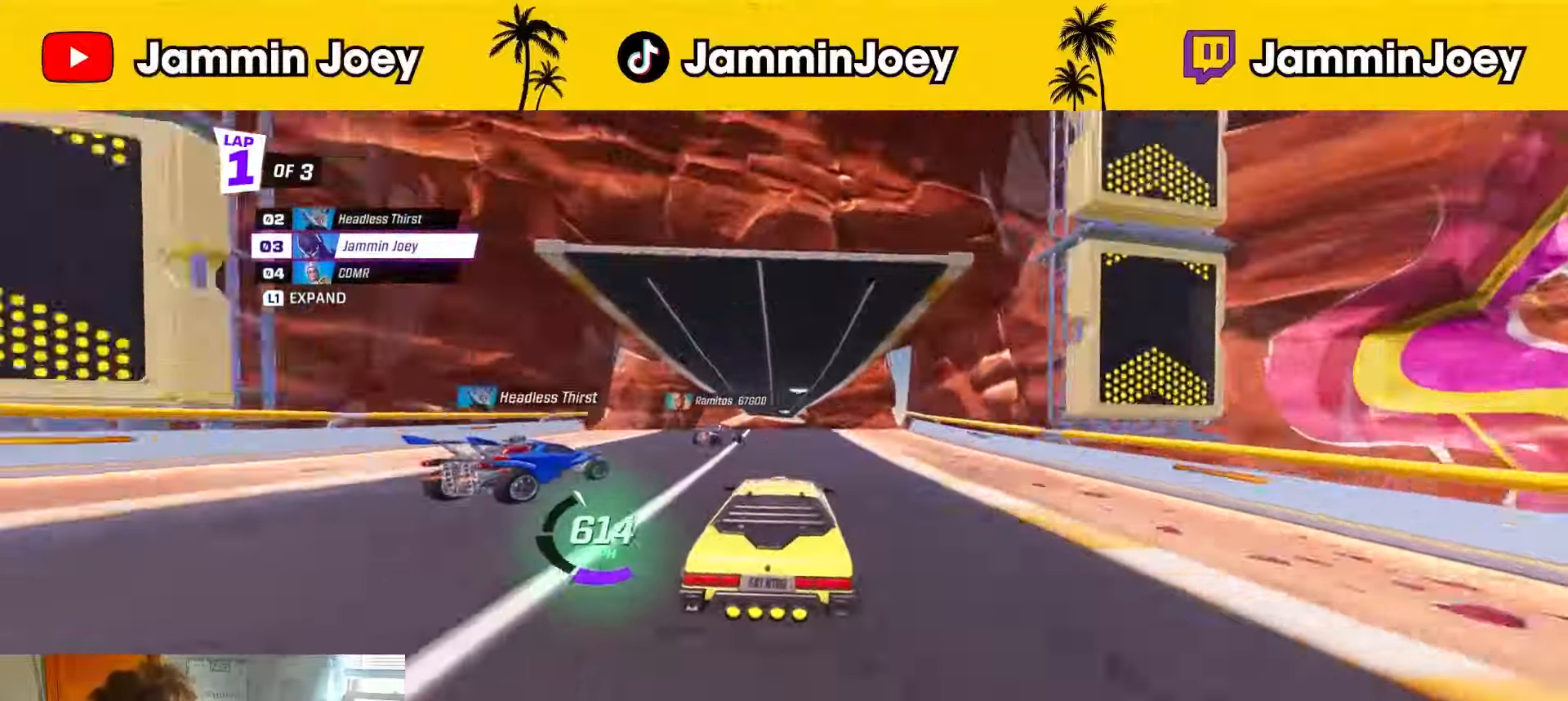
{"buttons": ["CROSS", "R2"], "left_stick": "up", "right_stick": "center", "events": [[125, "left_stick", "right"], [209, "left_stick", "center"], [417, "left_stick", "up"], [459, "CROSS", "down"]]}
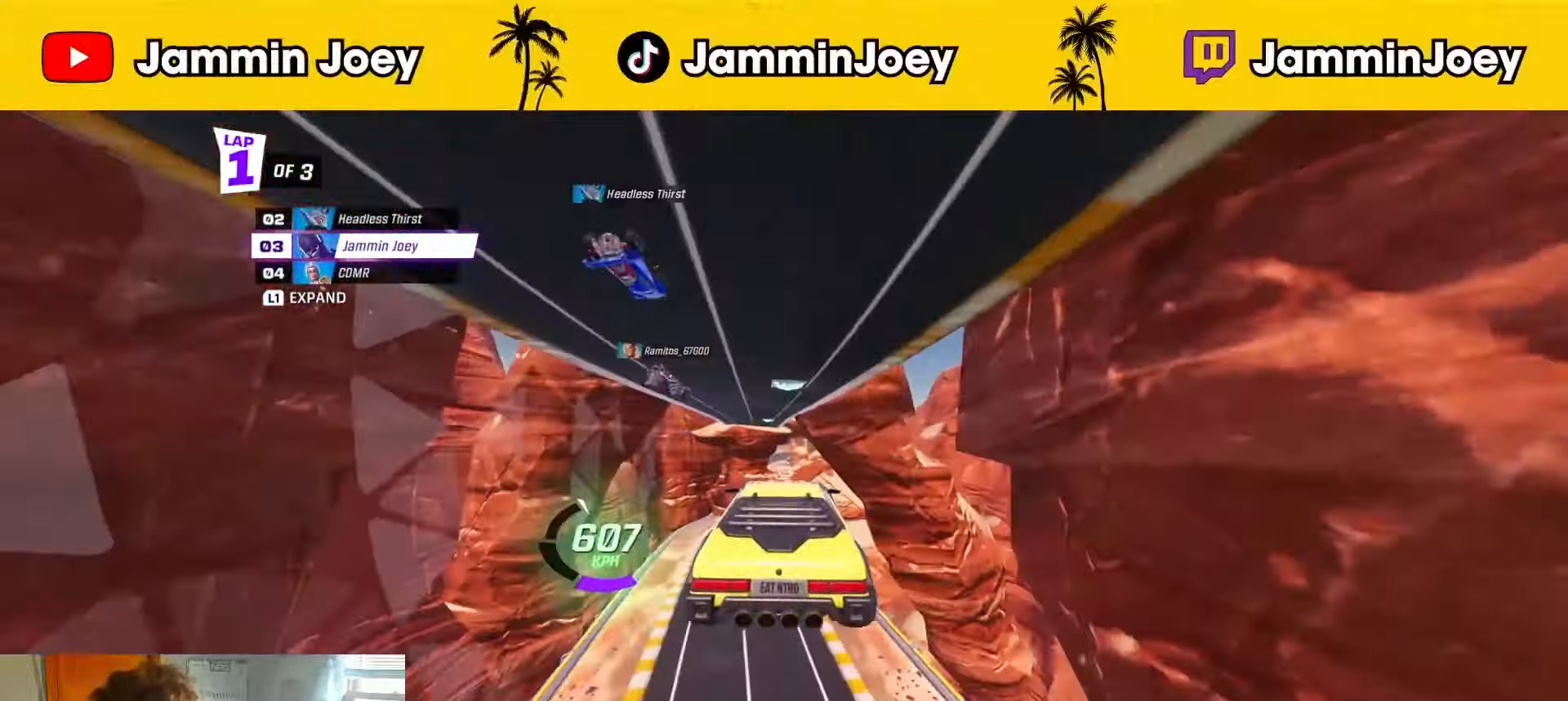
{"buttons": ["R2"], "left_stick": "center", "right_stick": "center", "events": [[83, "CROSS", "up"], [291, "left_stick", "center"]]}
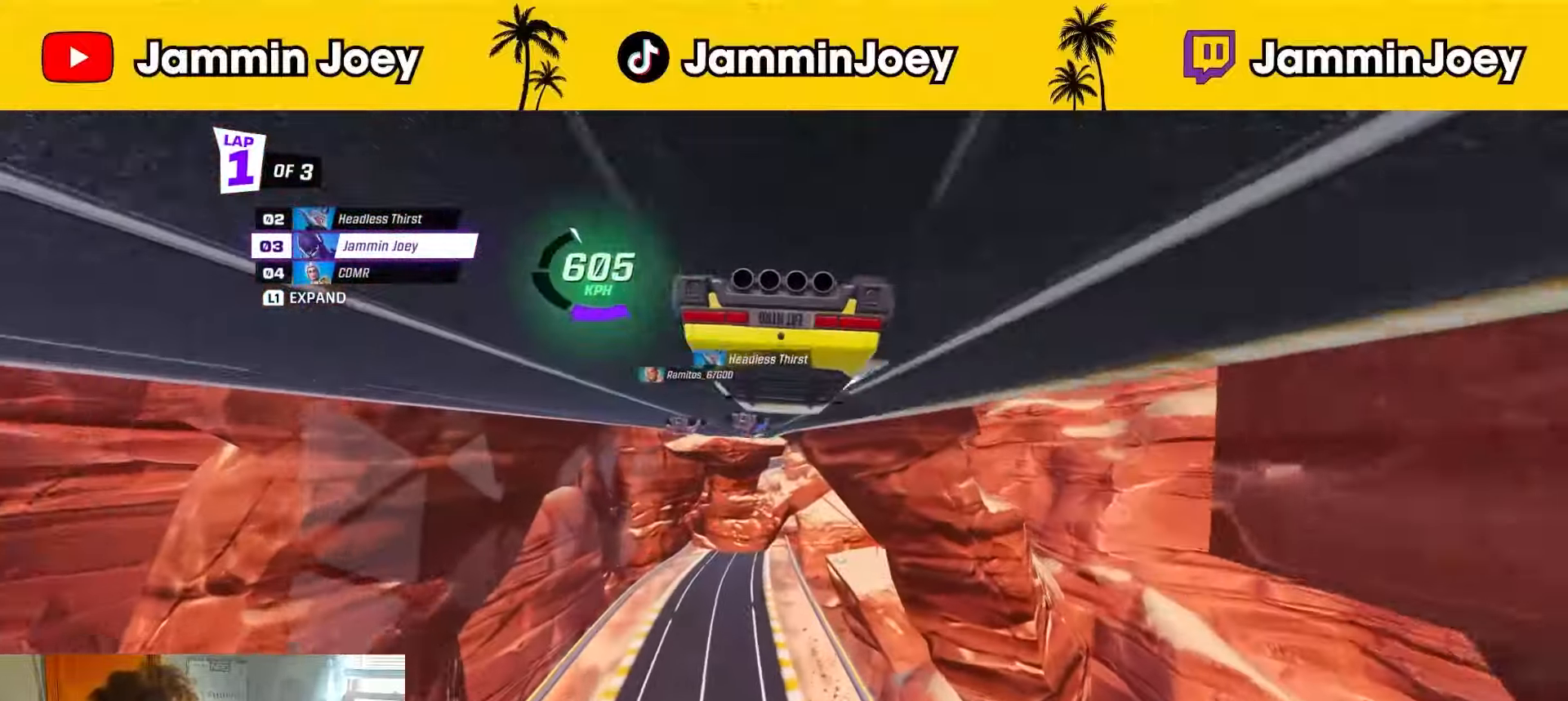
{"buttons": ["R2"], "left_stick": "down-right", "right_stick": "center", "events": [[83, "left_stick", "down"], [167, "CROSS", "down"], [250, "CROSS", "up"], [250, "left_stick", "down-right"], [292, "CROSS", "down"], [417, "CROSS", "up"]]}
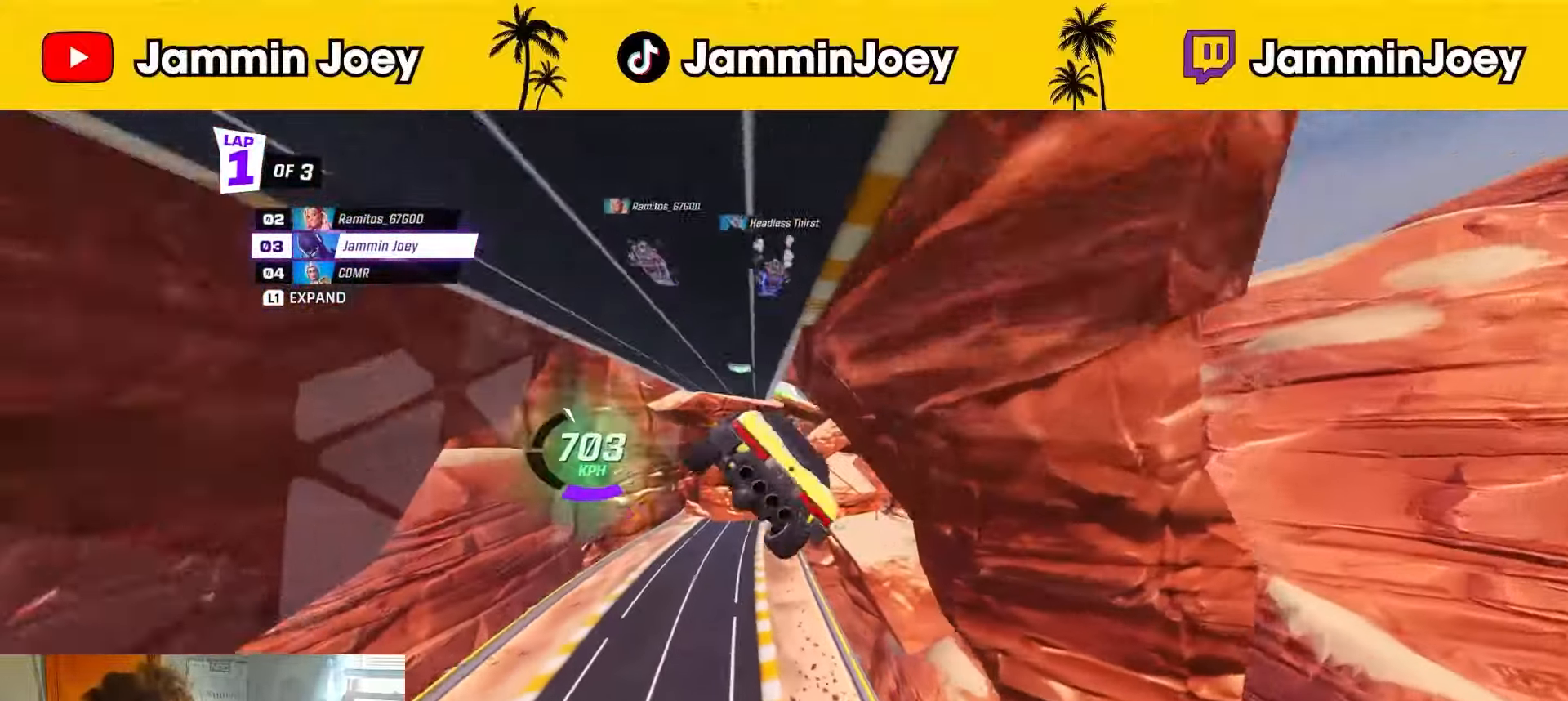
{"buttons": ["R1", "R2"], "left_stick": "right", "right_stick": "center", "events": [[208, "R1", "down"], [250, "left_stick", "right"]]}